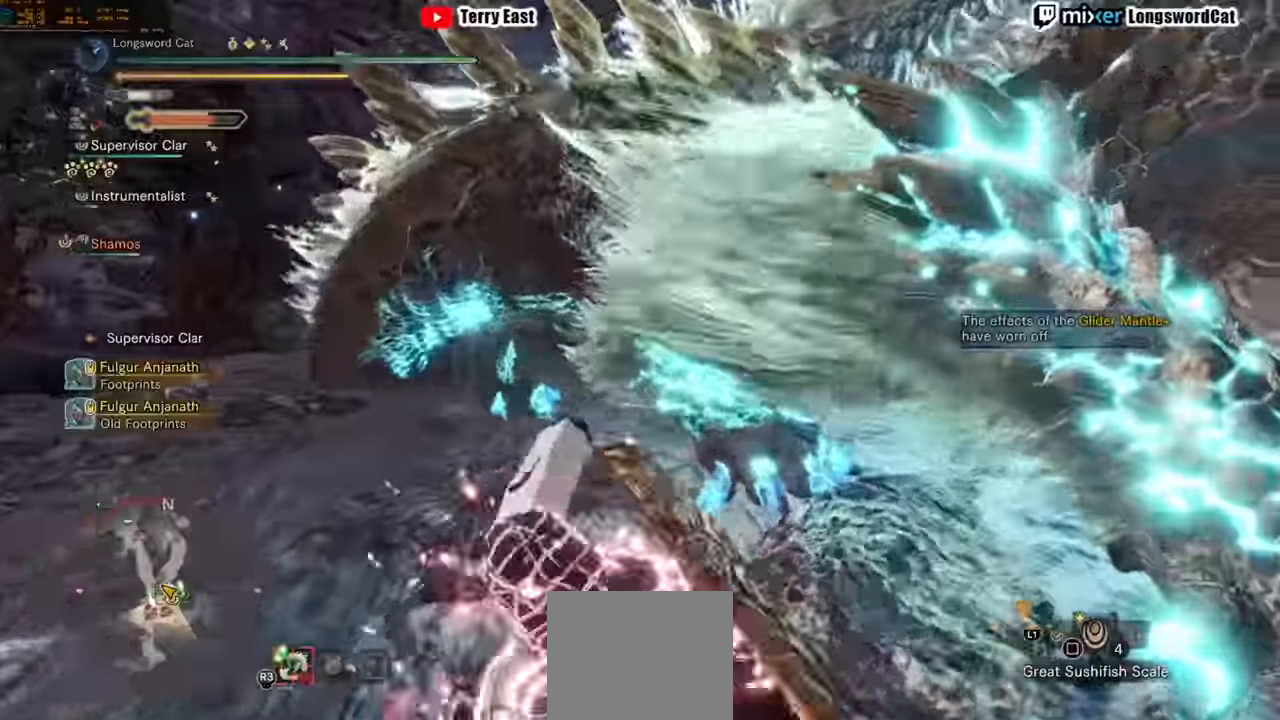
Gameplay with a controller (PlayStation layout); each line is a JSON object with the inputs held at the frame after it. "events" lists button and stick changes between this image and that frame as [ms after this image, input, new state], when the widget could be followed in between. Not read: L1.
{"buttons": ["CROSS", "R1"], "left_stick": "up", "right_stick": "center", "events": [[80, "R1", "up"], [220, "CROSS", "down"], [220, "R1", "down"], [340, "R1", "up"], [360, "CROSS", "up"], [400, "R1", "down"], [420, "CROSS", "down"]]}
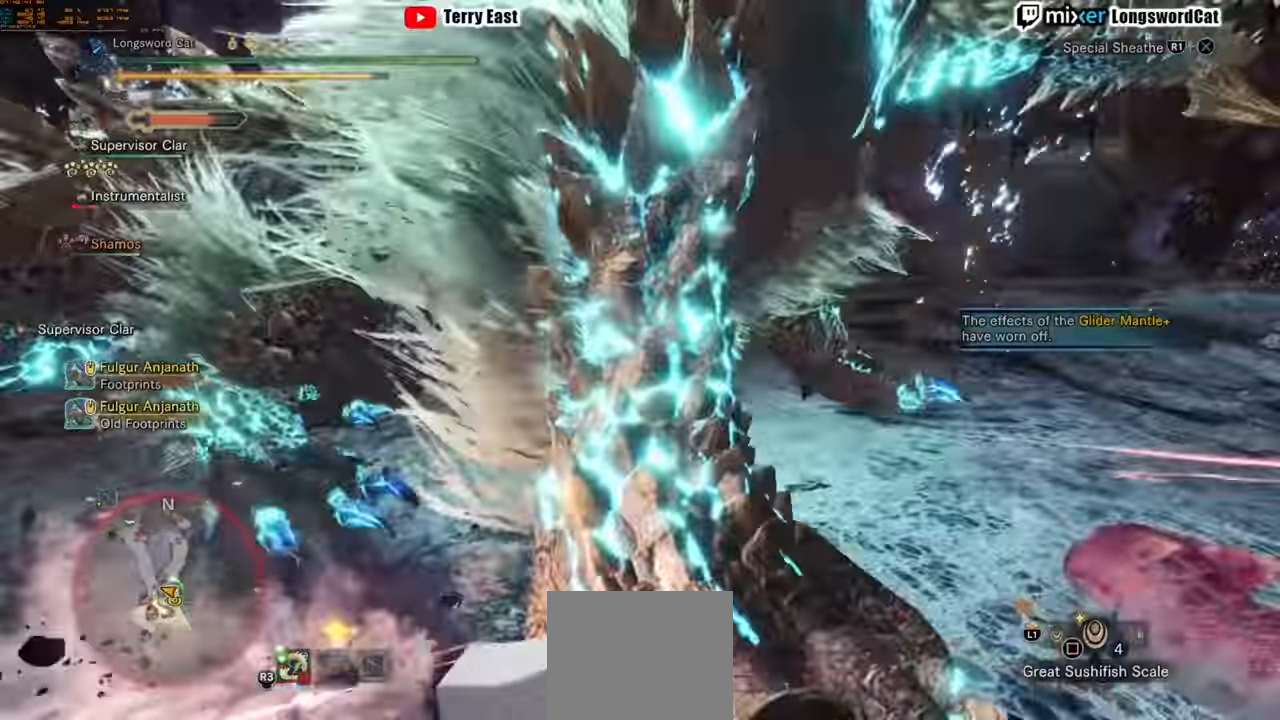
{"buttons": [], "left_stick": "up", "right_stick": "center", "events": [[20, "CROSS", "up"], [20, "R1", "up"], [80, "CROSS", "down"], [80, "R1", "down"], [160, "R1", "up"], [180, "CROSS", "up"], [240, "CROSS", "down"], [240, "R1", "down"], [320, "R1", "up"], [360, "CROSS", "up"]]}
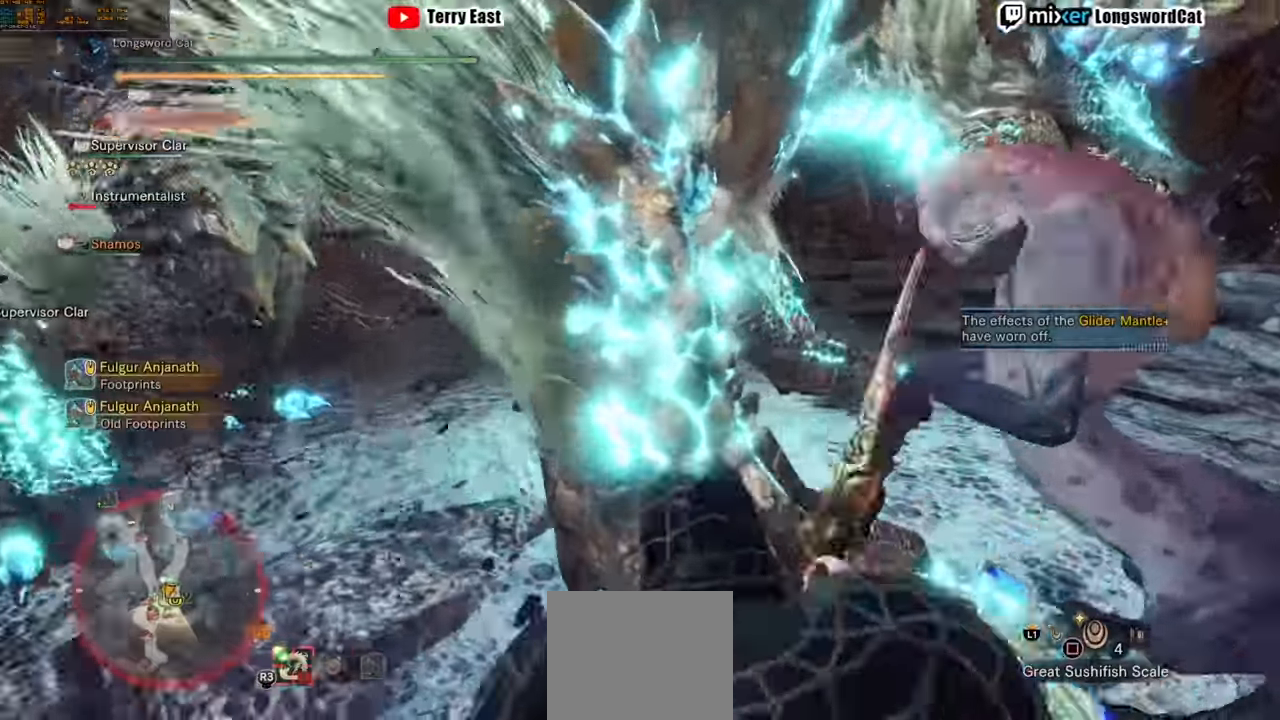
{"buttons": [], "left_stick": "center", "right_stick": "center", "events": [[140, "left_stick", "center"]]}
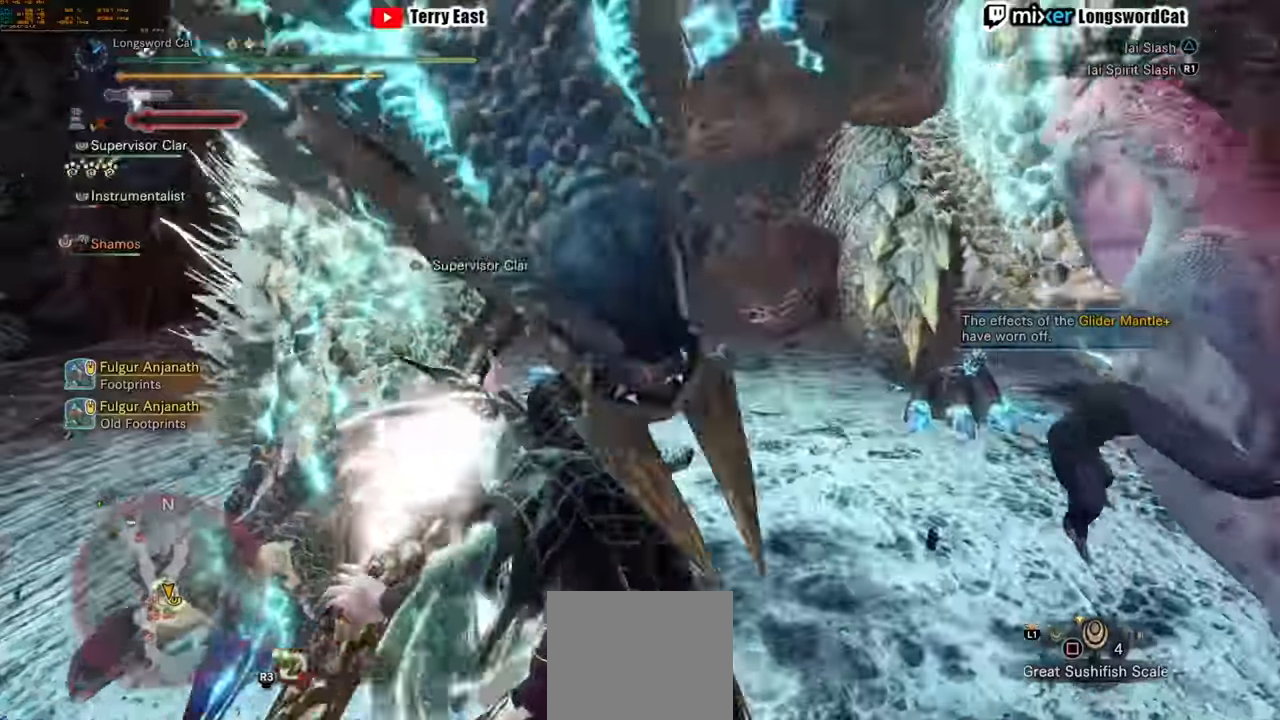
{"buttons": [], "left_stick": "center", "right_stick": "center", "events": [[40, "DPAD_RIGHT", "down"], [100, "DPAD_RIGHT", "up"]]}
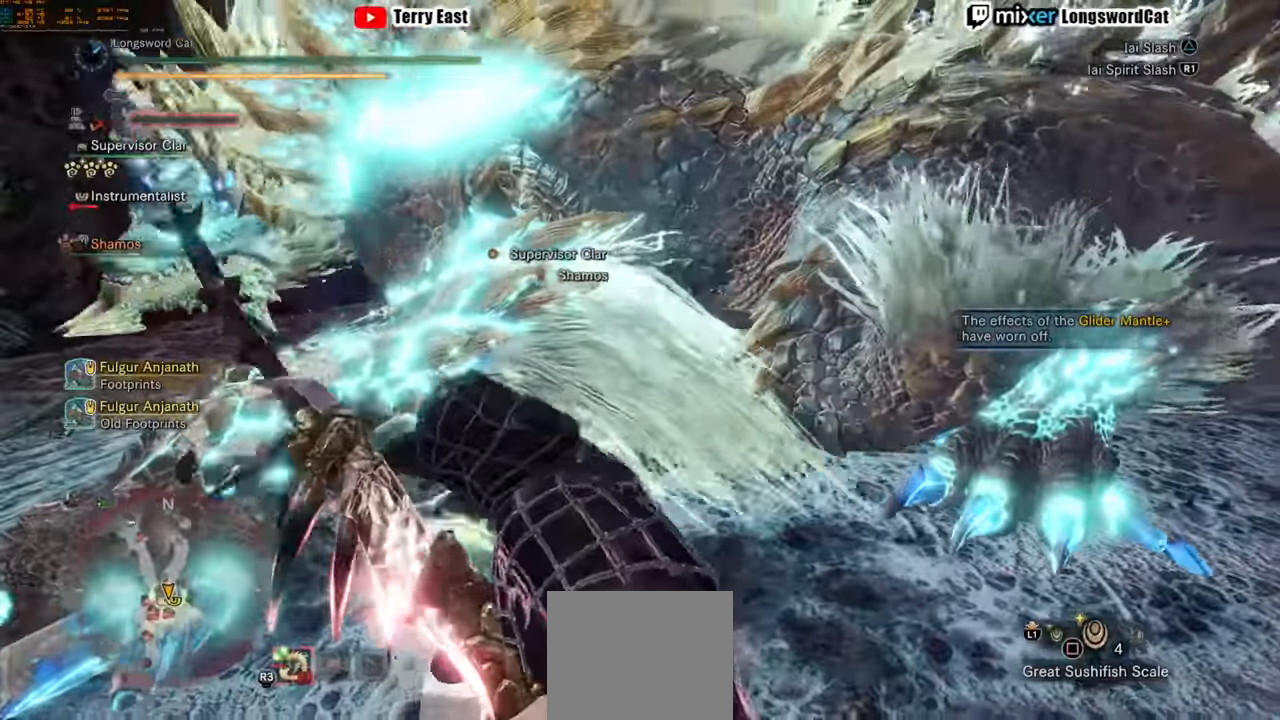
{"buttons": [], "left_stick": "center", "right_stick": "center", "events": [[180, "R1", "down"], [300, "R1", "up"], [320, "R1", "down"], [420, "R1", "up"]]}
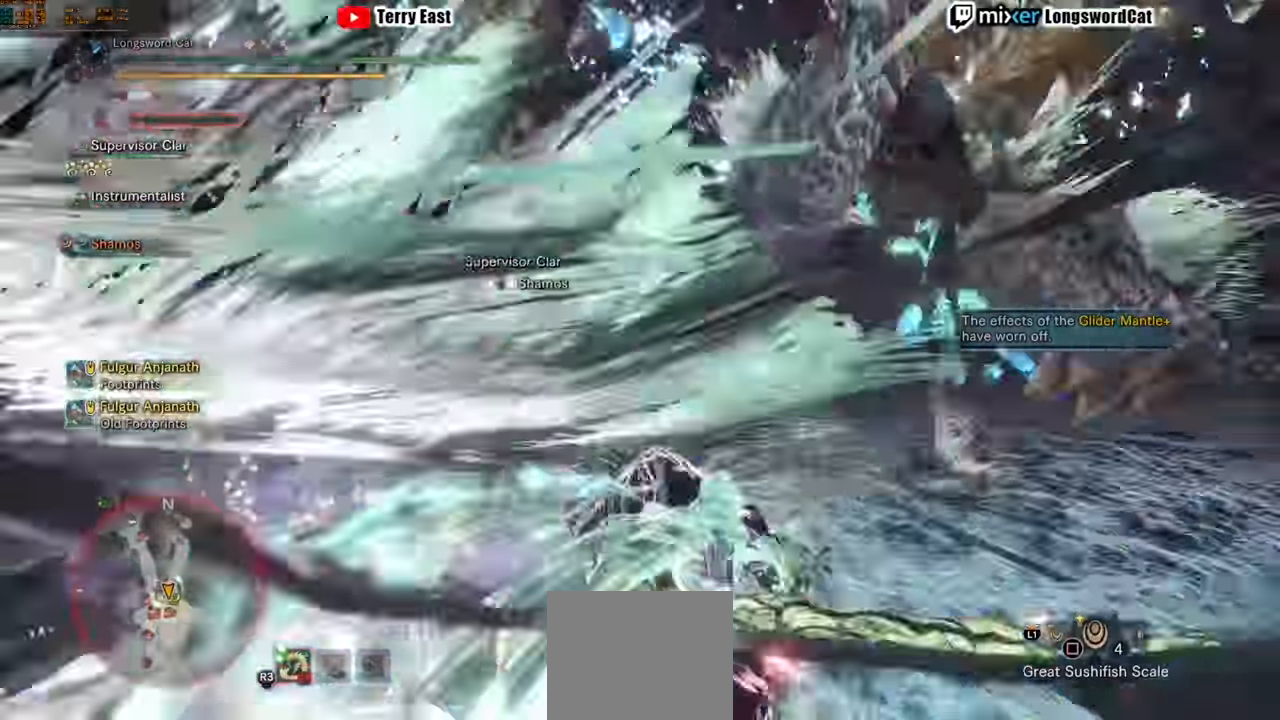
{"buttons": [], "left_stick": "center", "right_stick": "center", "events": []}
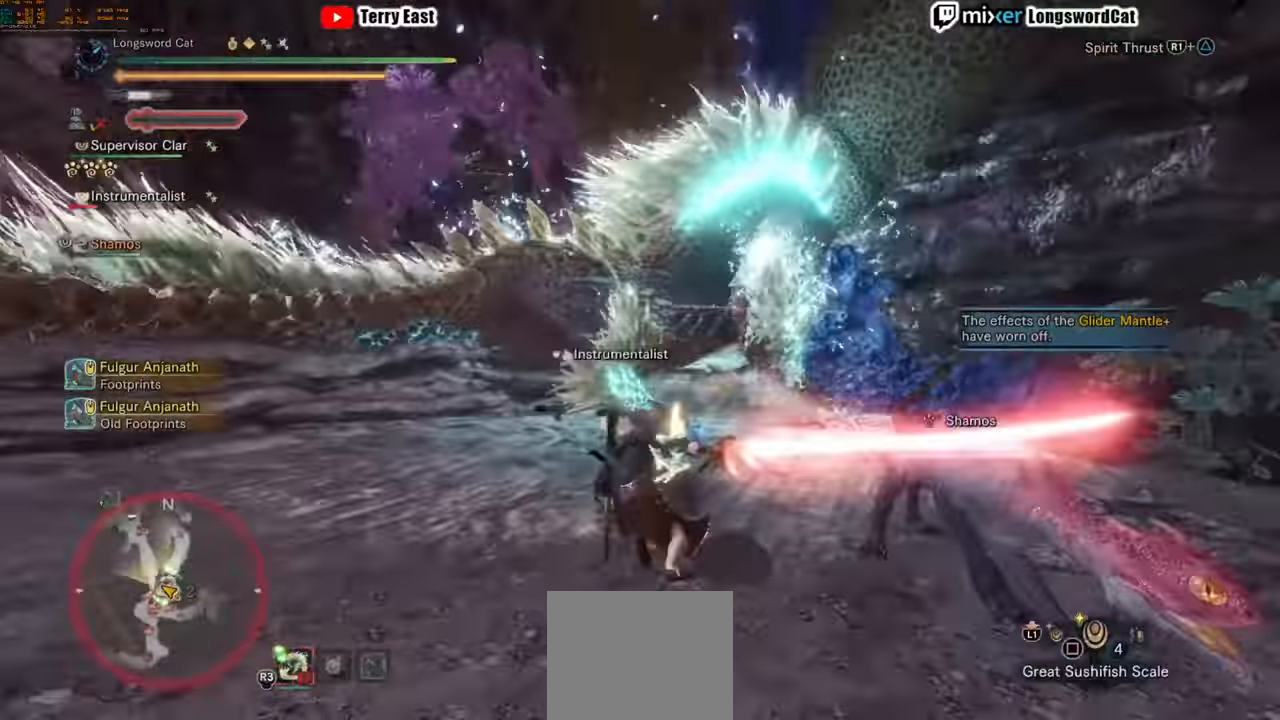
{"buttons": [], "left_stick": "center", "right_stick": "center", "events": [[340, "right_stick", "left"], [500, "right_stick", "center"]]}
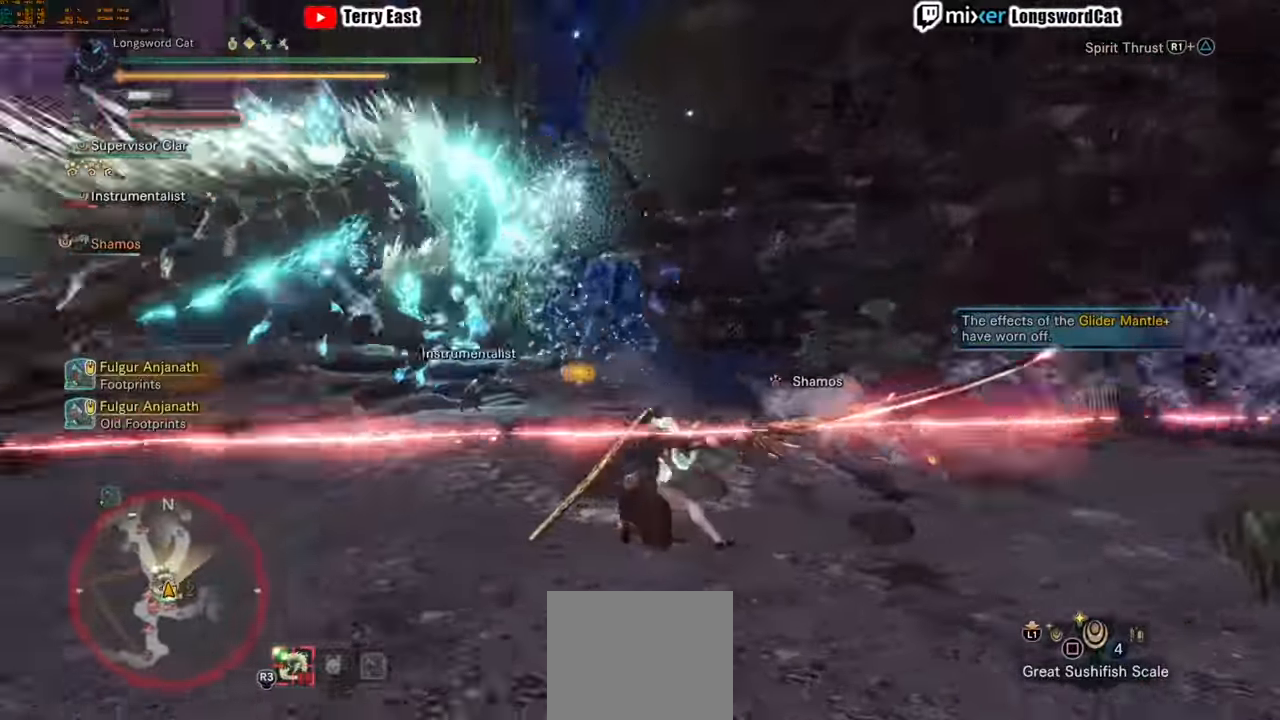
{"buttons": [], "left_stick": "up-left", "right_stick": "center", "events": [[440, "left_stick", "up-left"]]}
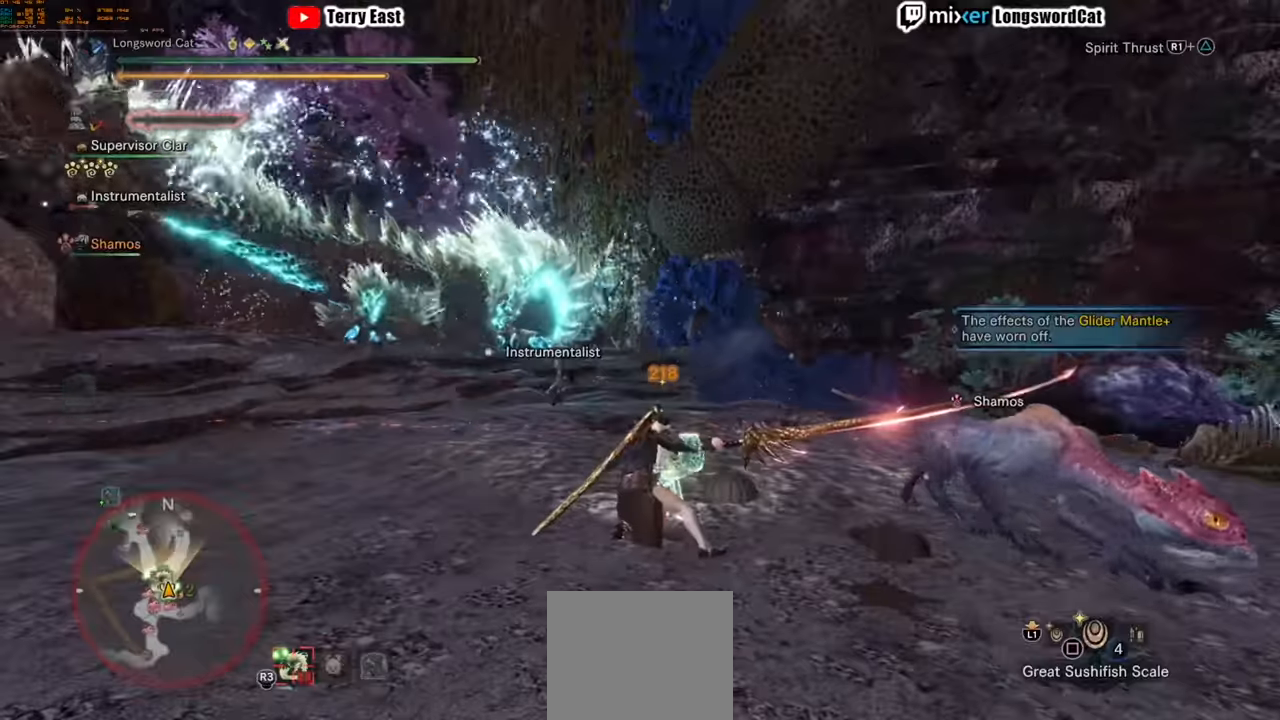
{"buttons": ["CROSS"], "left_stick": "up-left", "right_stick": "center", "events": [[320, "CROSS", "down"], [420, "CROSS", "up"], [500, "CROSS", "down"]]}
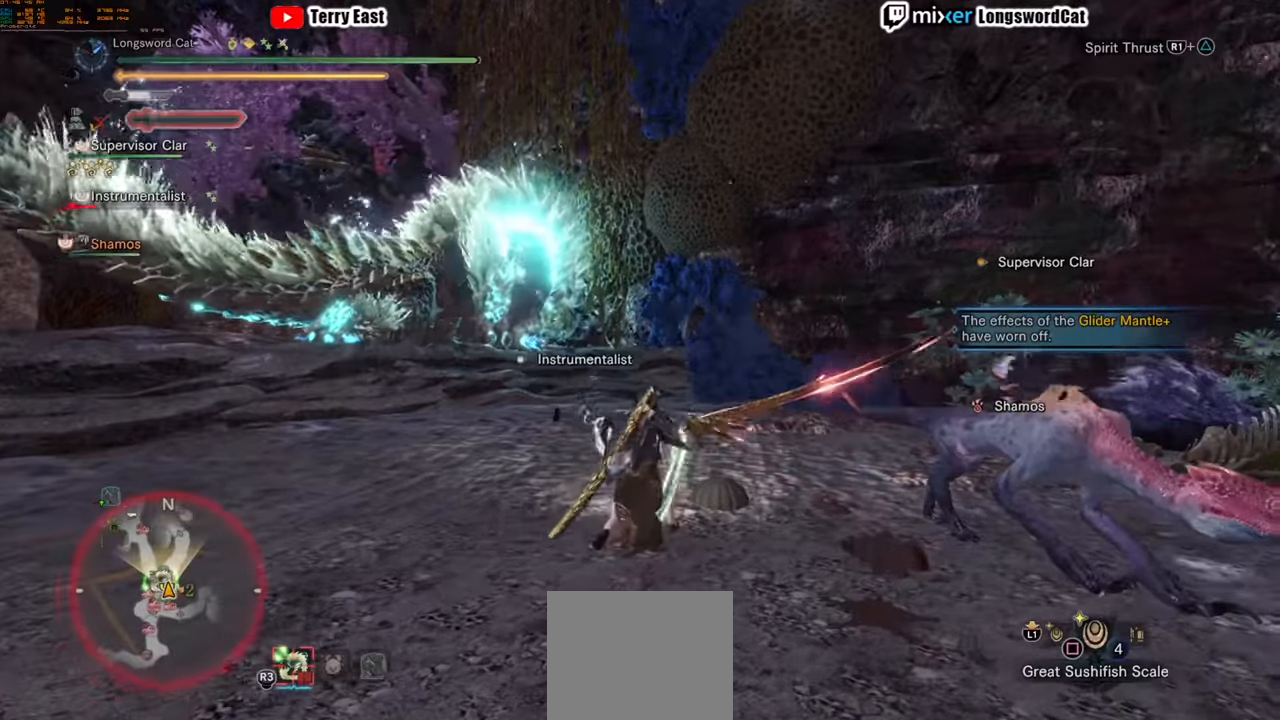
{"buttons": [], "left_stick": "up-left", "right_stick": "center", "events": [[80, "CROSS", "up"]]}
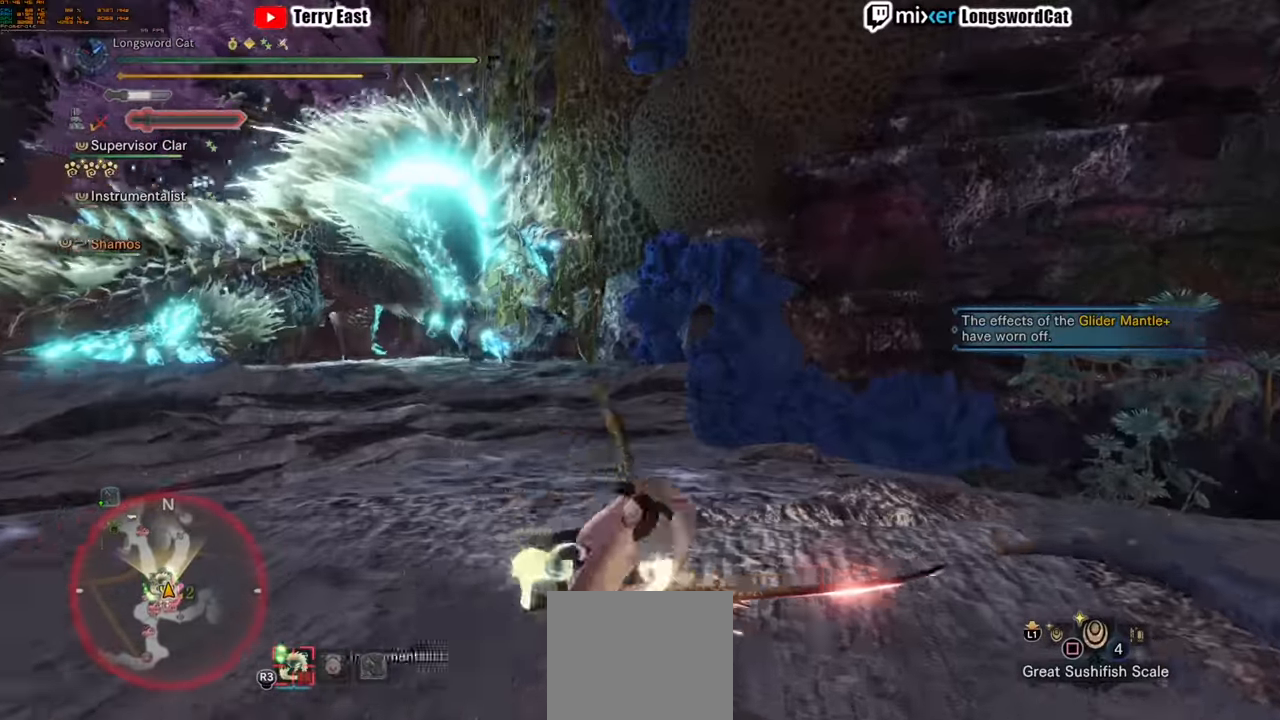
{"buttons": ["R2"], "left_stick": "up-left", "right_stick": "center", "events": [[160, "R2", "down"]]}
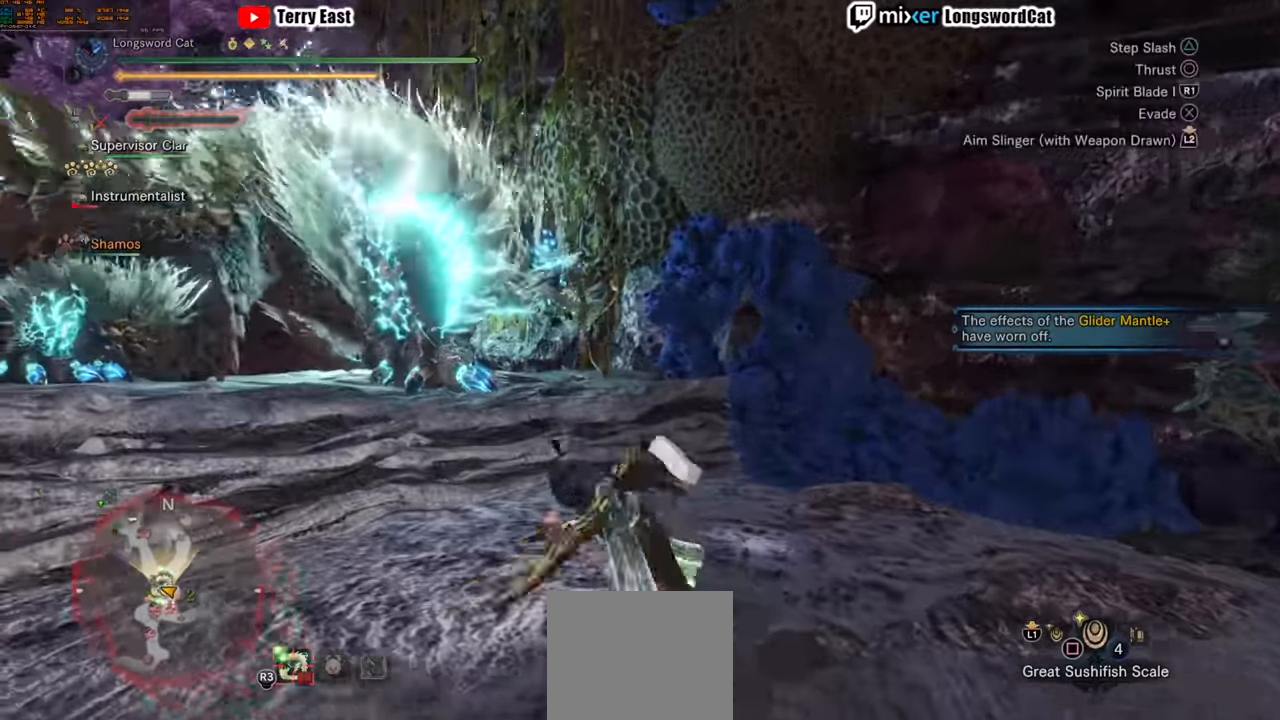
{"buttons": ["L2", "R2"], "left_stick": "up", "right_stick": "up-left", "events": [[120, "R1", "down"], [300, "L2", "down"], [380, "R1", "up"], [440, "right_stick", "up-left"], [500, "left_stick", "up"]]}
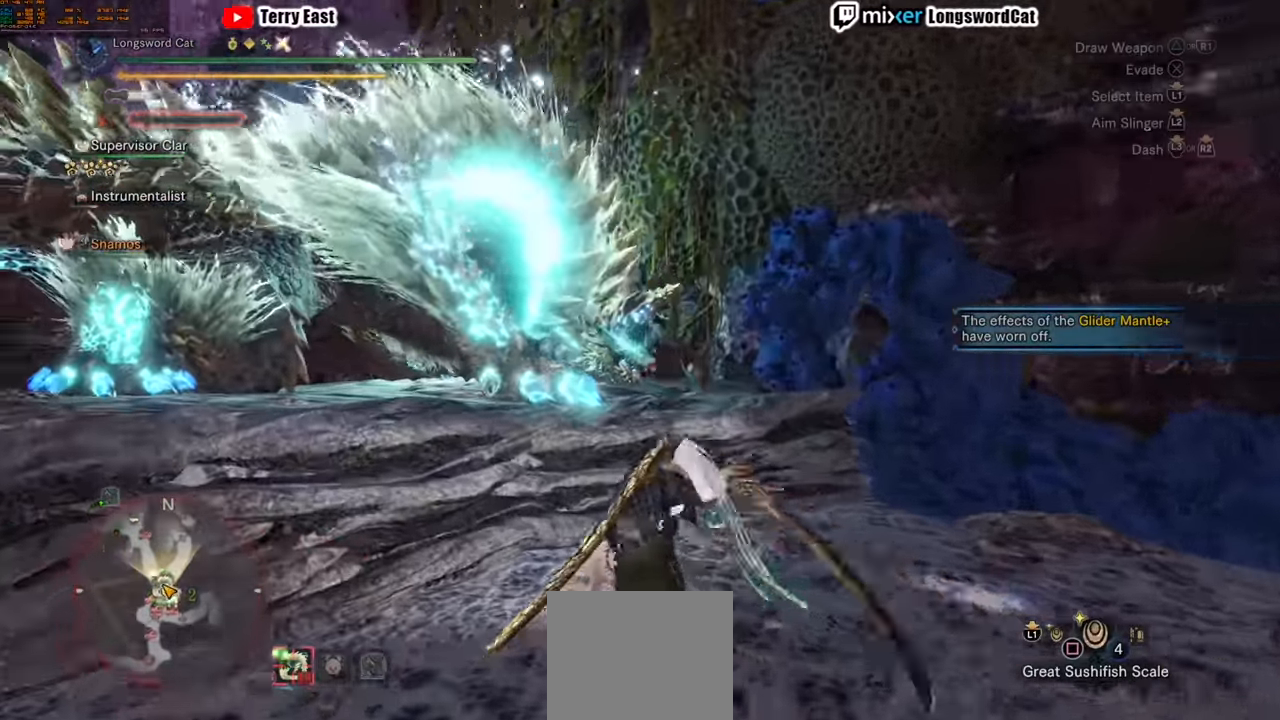
{"buttons": ["L2", "R2"], "left_stick": "center", "right_stick": "center", "events": [[100, "right_stick", "center"], [240, "right_stick", "up"], [260, "left_stick", "center"], [300, "right_stick", "center"], [420, "CIRCLE", "down"], [500, "CIRCLE", "up"]]}
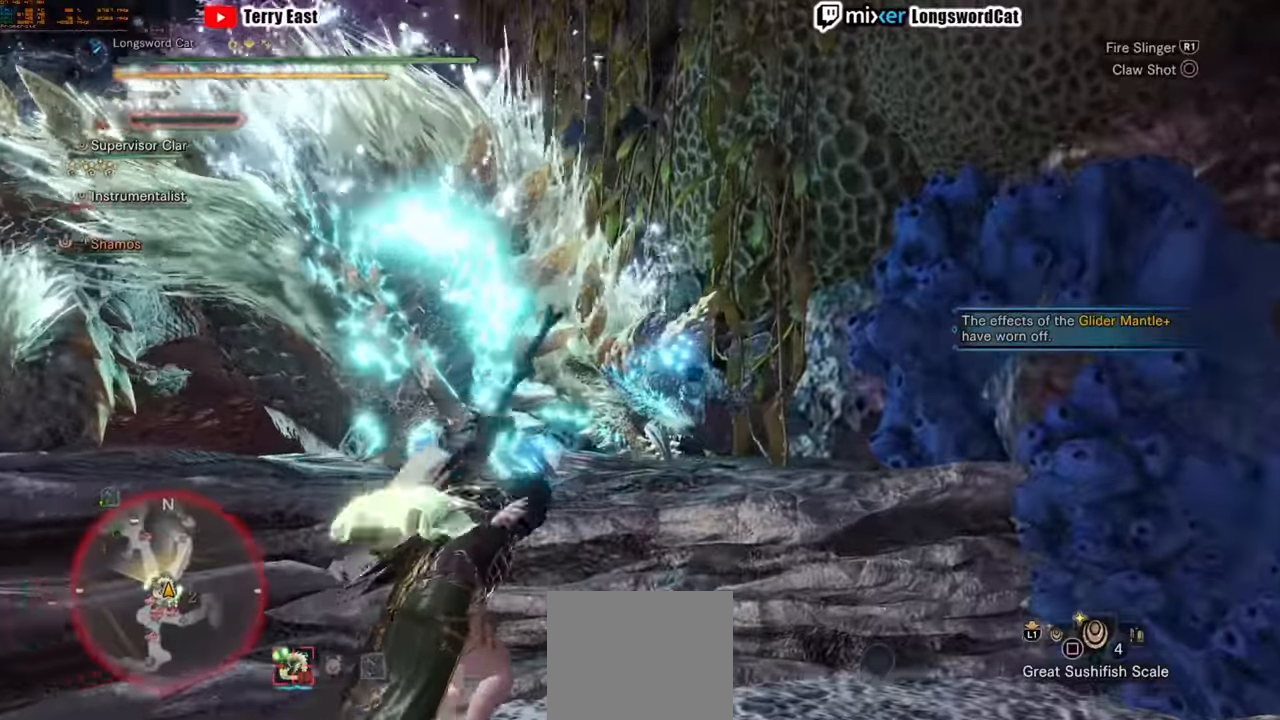
{"buttons": ["L2", "R2"], "left_stick": "center", "right_stick": "center", "events": [[80, "CIRCLE", "down"], [160, "CIRCLE", "up"], [240, "CIRCLE", "down"], [320, "CIRCLE", "up"], [400, "CIRCLE", "down"], [500, "CIRCLE", "up"]]}
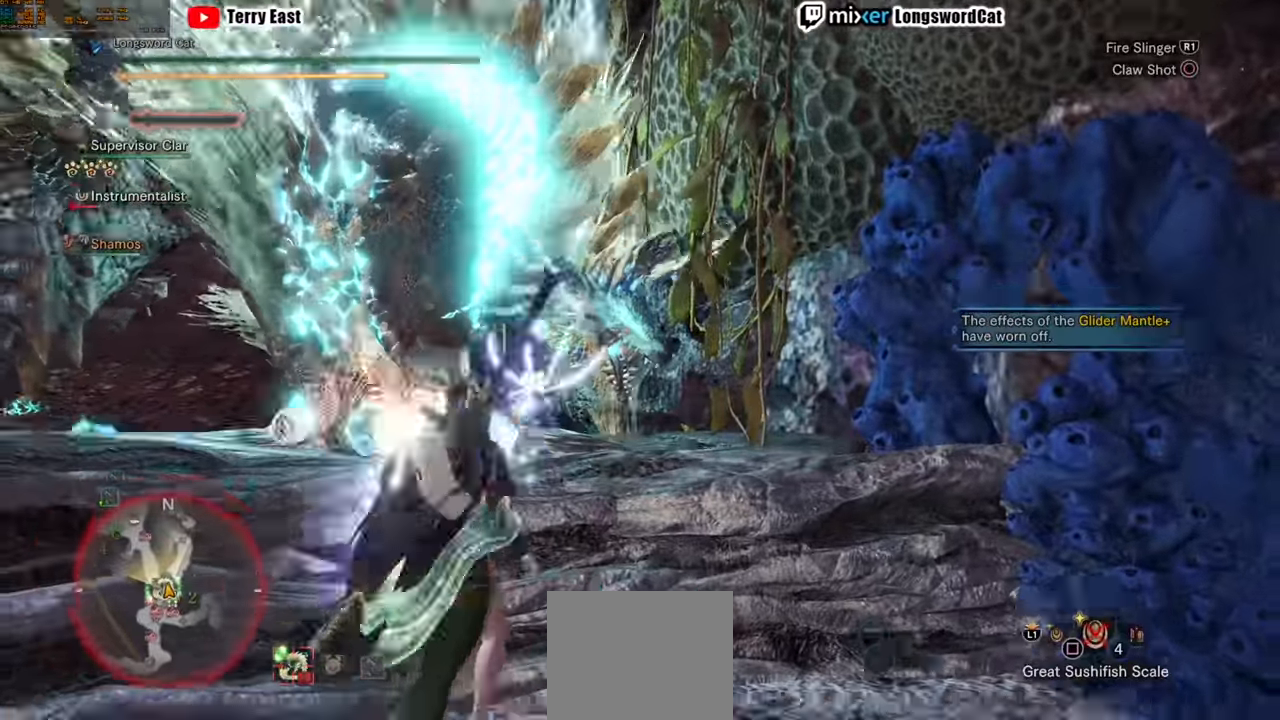
{"buttons": [], "left_stick": "center", "right_stick": "center", "events": [[80, "CIRCLE", "down"], [160, "CIRCLE", "up"], [240, "R2", "up"], [260, "L2", "up"]]}
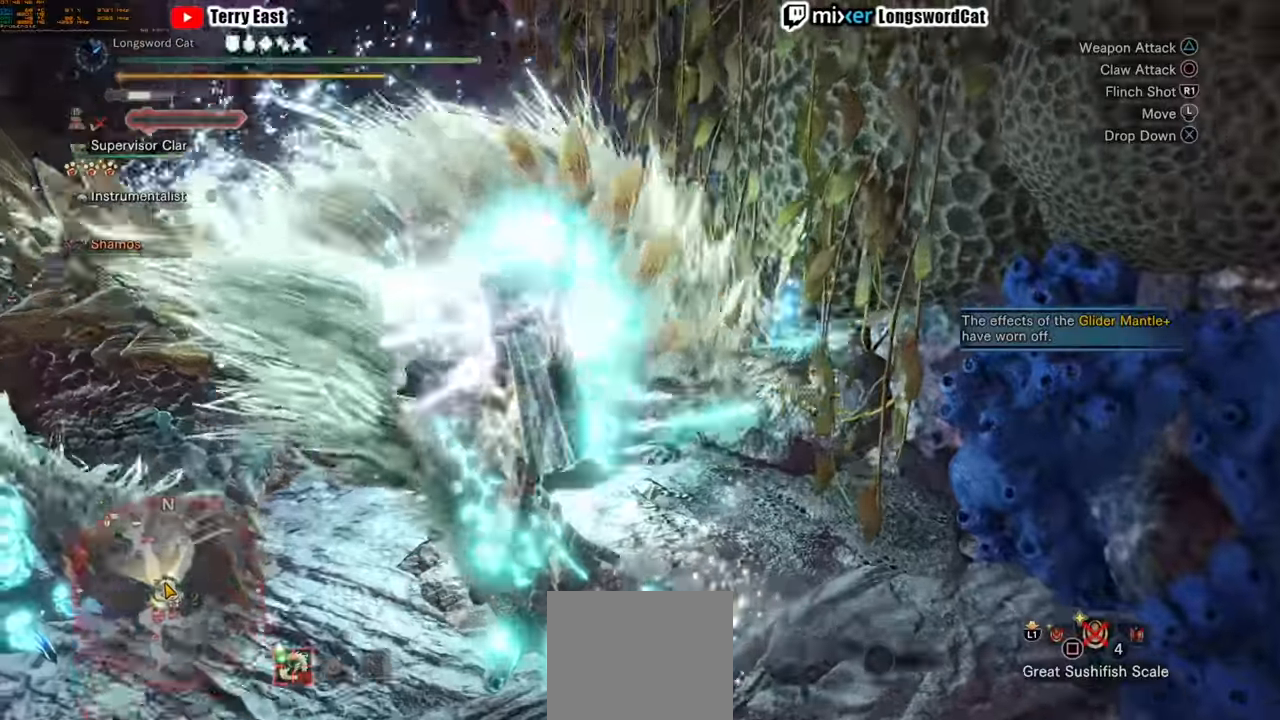
{"buttons": [], "left_stick": "center", "right_stick": "center", "events": [[220, "CIRCLE", "down"], [280, "CIRCLE", "up"], [380, "CIRCLE", "down"], [480, "CIRCLE", "up"]]}
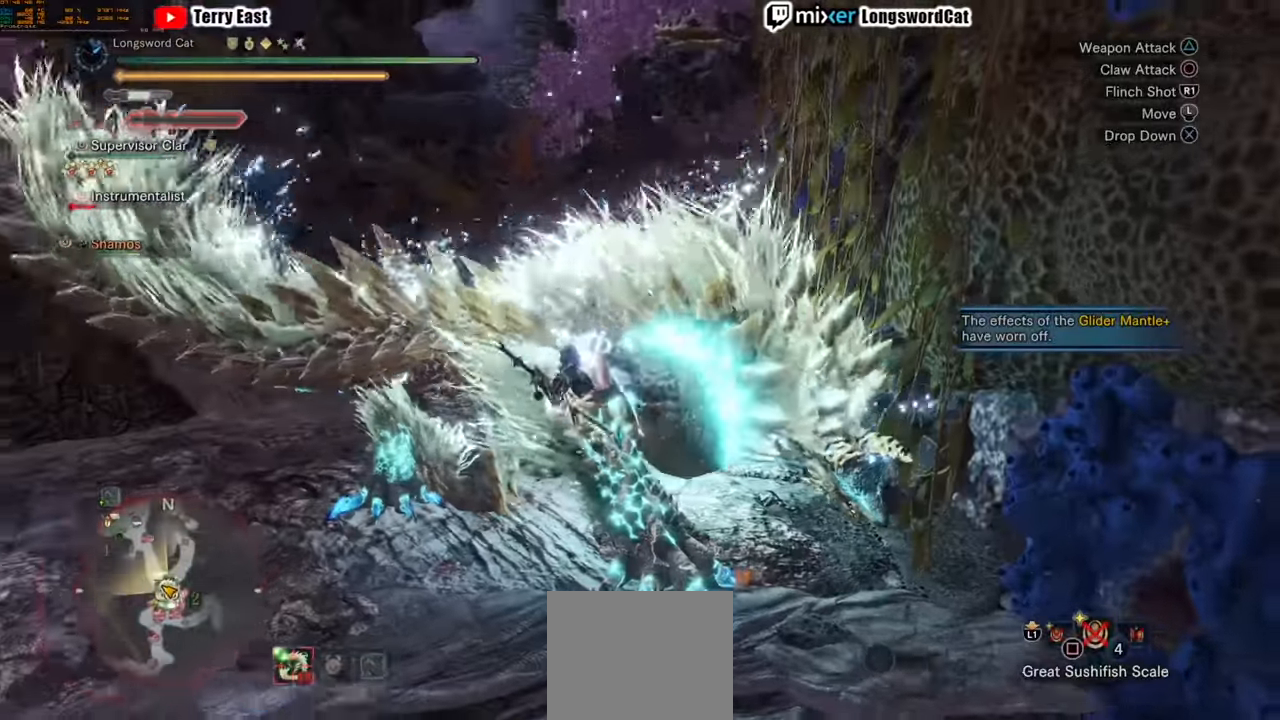
{"buttons": [], "left_stick": "center", "right_stick": "center", "events": [[40, "CIRCLE", "down"], [100, "CIRCLE", "up"]]}
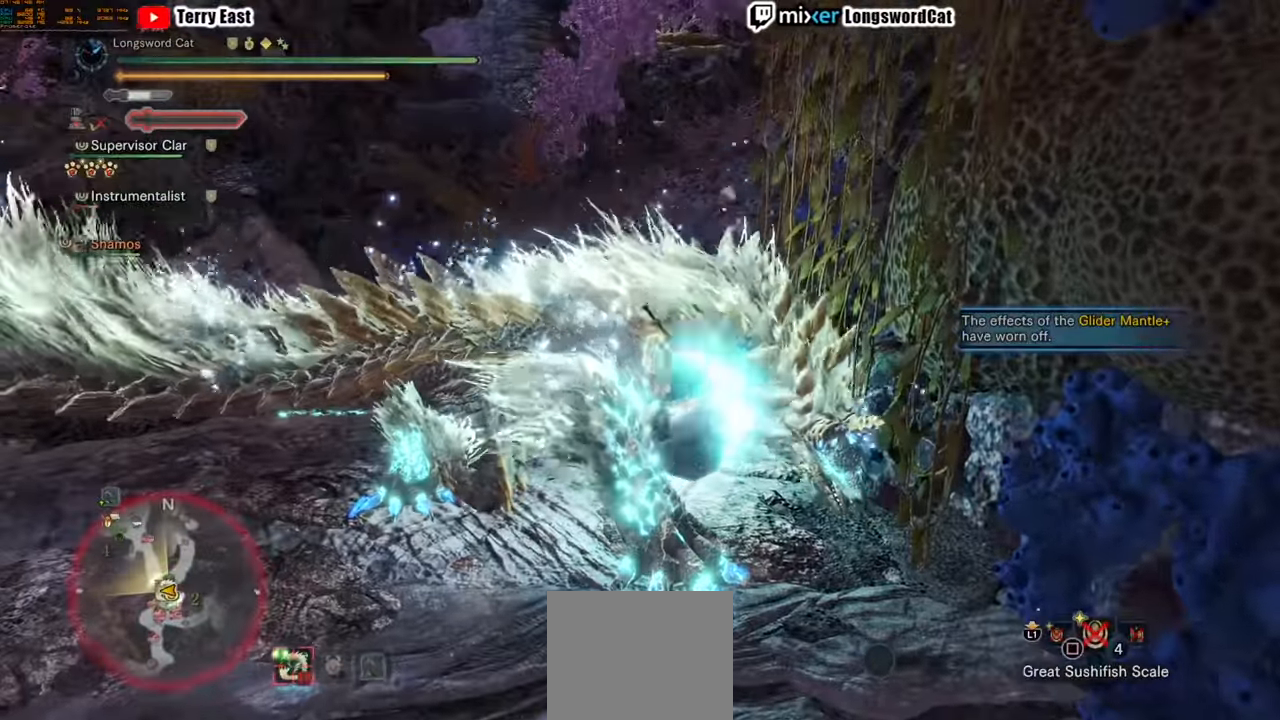
{"buttons": ["CIRCLE"], "left_stick": "center", "right_stick": "center", "events": [[20, "CIRCLE", "down"], [100, "CIRCLE", "up"], [200, "CIRCLE", "down"], [280, "CIRCLE", "up"], [500, "CIRCLE", "down"]]}
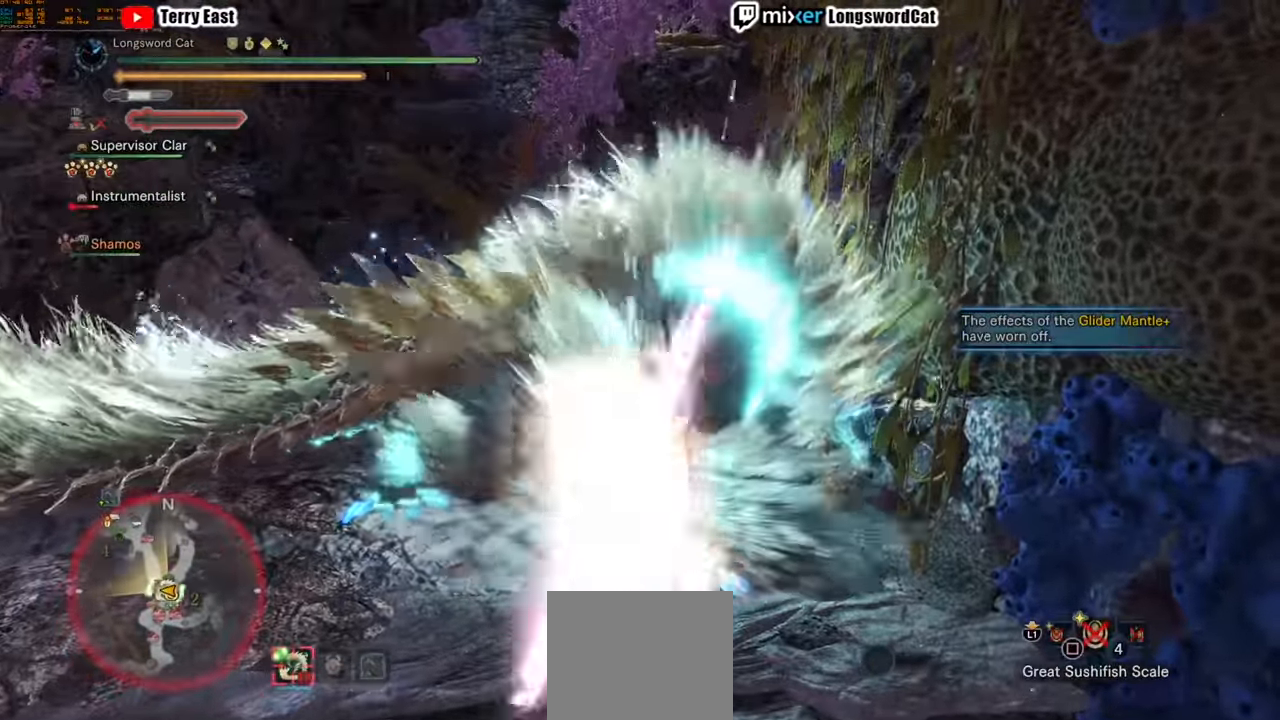
{"buttons": ["CIRCLE"], "left_stick": "center", "right_stick": "center", "events": [[60, "CIRCLE", "up"], [140, "CIRCLE", "down"], [240, "CIRCLE", "up"], [300, "CIRCLE", "down"], [420, "CIRCLE", "up"], [500, "CIRCLE", "down"]]}
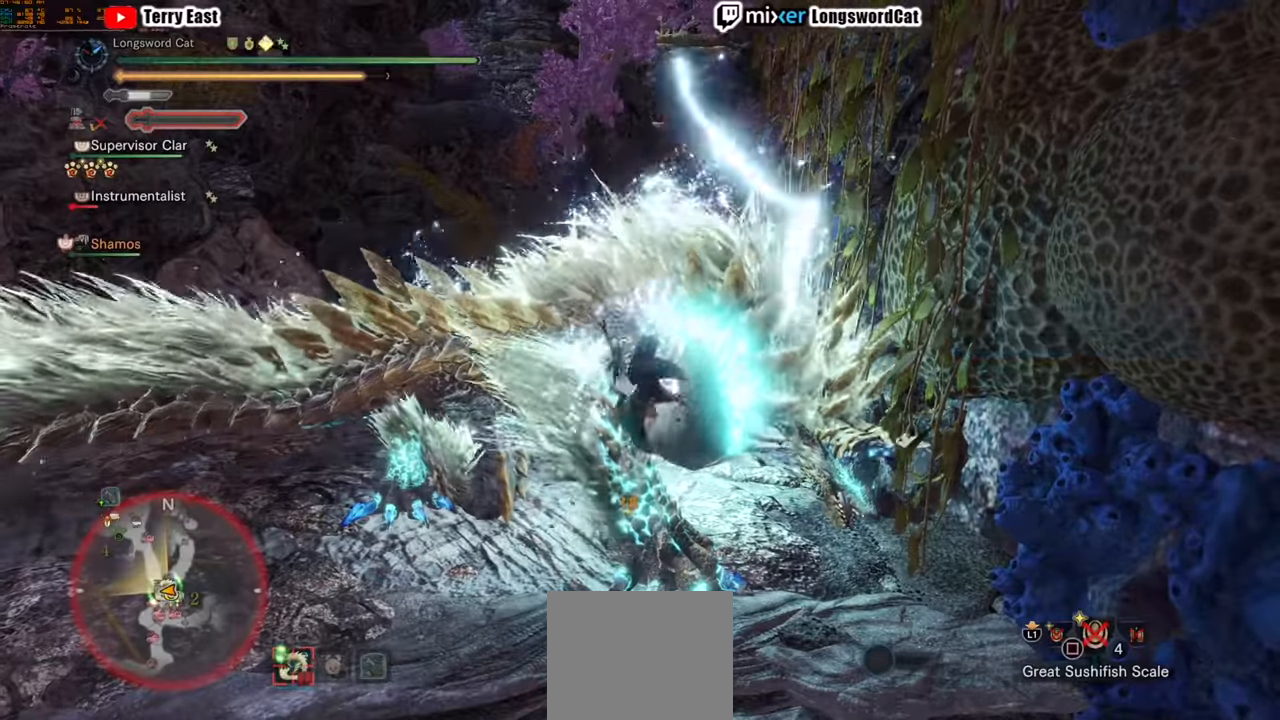
{"buttons": [], "left_stick": "center", "right_stick": "center", "events": [[100, "CIRCLE", "up"], [180, "CIRCLE", "down"], [280, "CIRCLE", "up"], [380, "CIRCLE", "down"], [460, "CIRCLE", "up"]]}
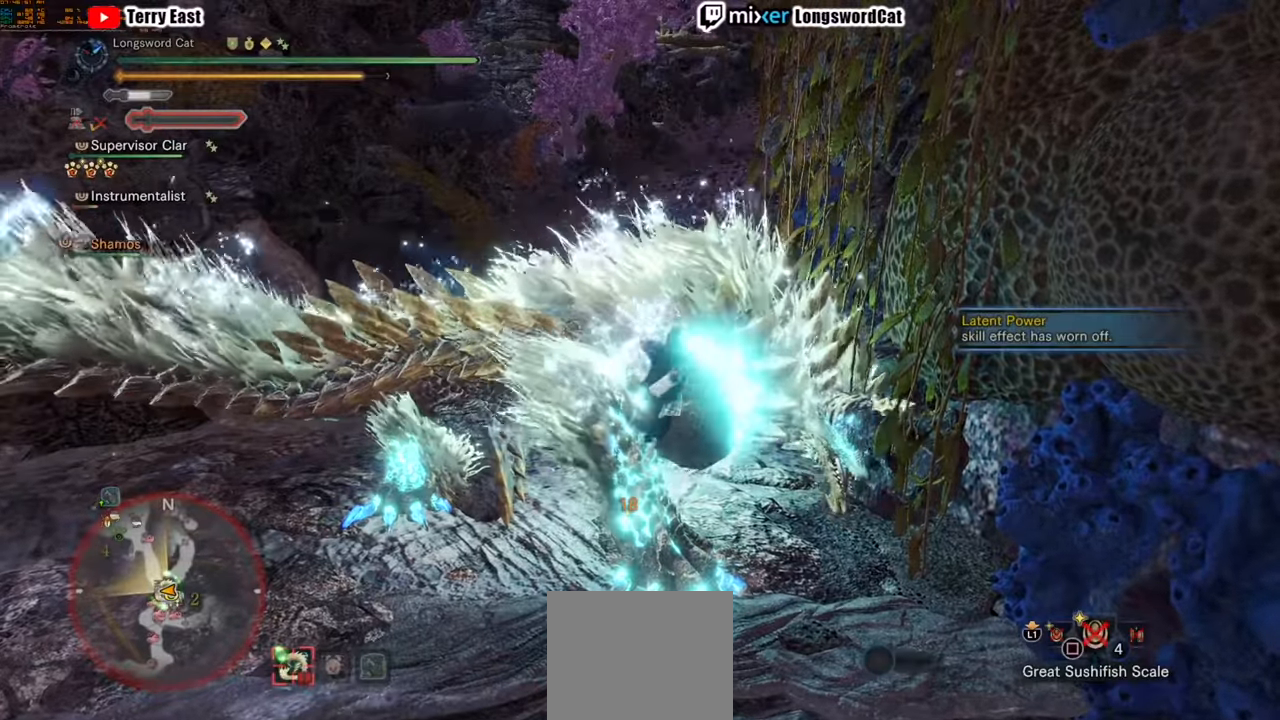
{"buttons": ["CIRCLE"], "left_stick": "center", "right_stick": "center", "events": [[60, "CIRCLE", "down"], [160, "CIRCLE", "up"], [260, "CIRCLE", "down"], [360, "CIRCLE", "up"], [480, "CIRCLE", "down"]]}
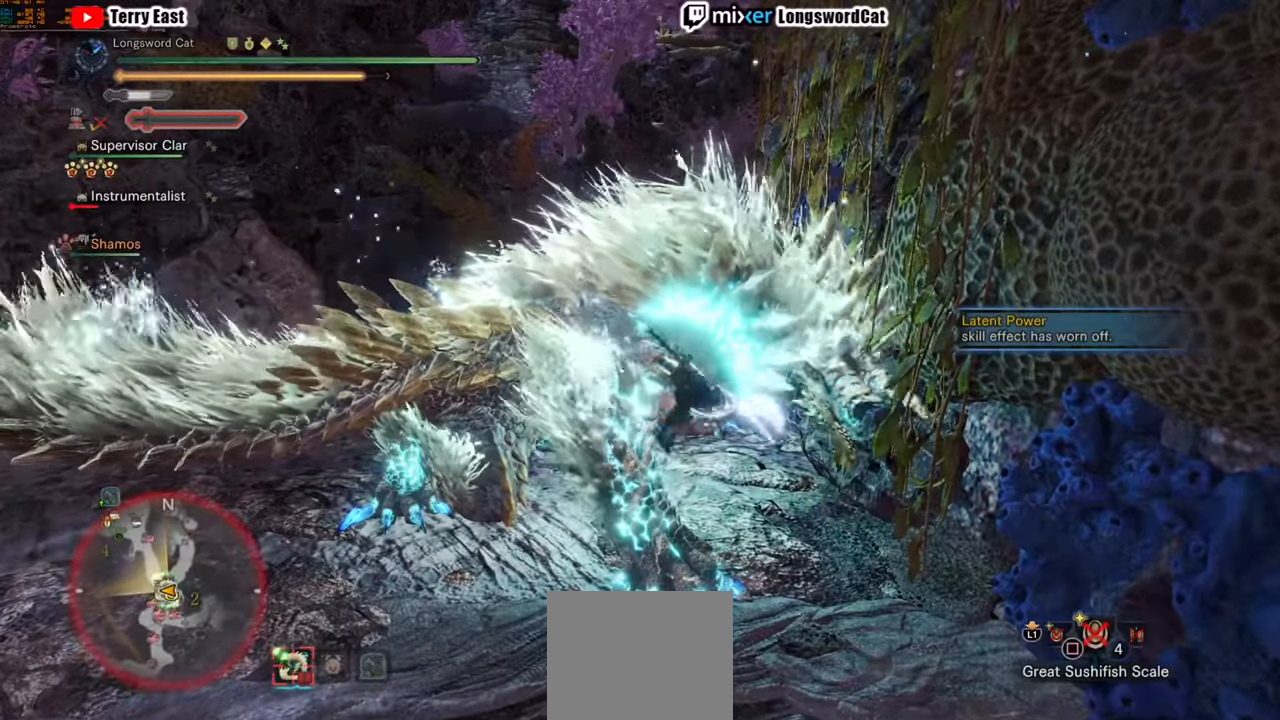
{"buttons": ["CIRCLE"], "left_stick": "center", "right_stick": "center", "events": [[60, "CIRCLE", "up"], [200, "CIRCLE", "down"], [320, "CIRCLE", "up"], [400, "CIRCLE", "down"]]}
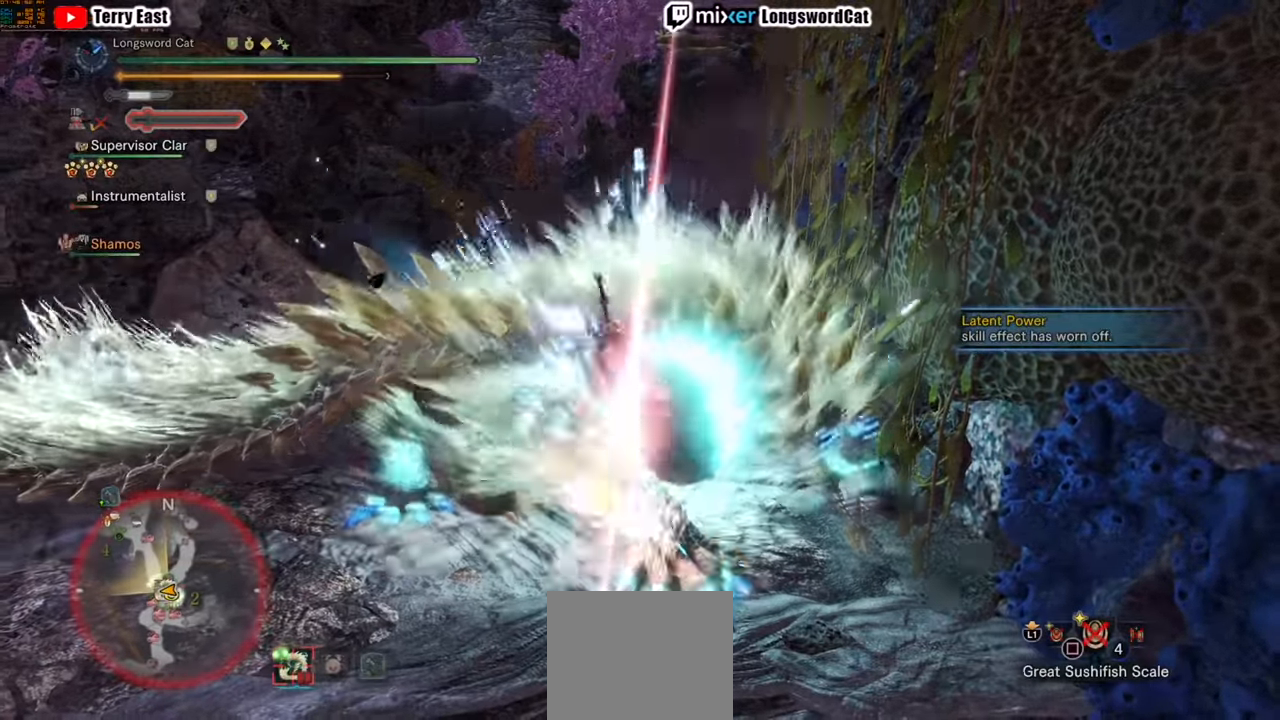
{"buttons": ["CIRCLE"], "left_stick": "center", "right_stick": "center", "events": [[20, "CIRCLE", "up"], [120, "CIRCLE", "down"], [220, "CIRCLE", "up"], [320, "CIRCLE", "down"], [400, "CIRCLE", "up"], [500, "CIRCLE", "down"]]}
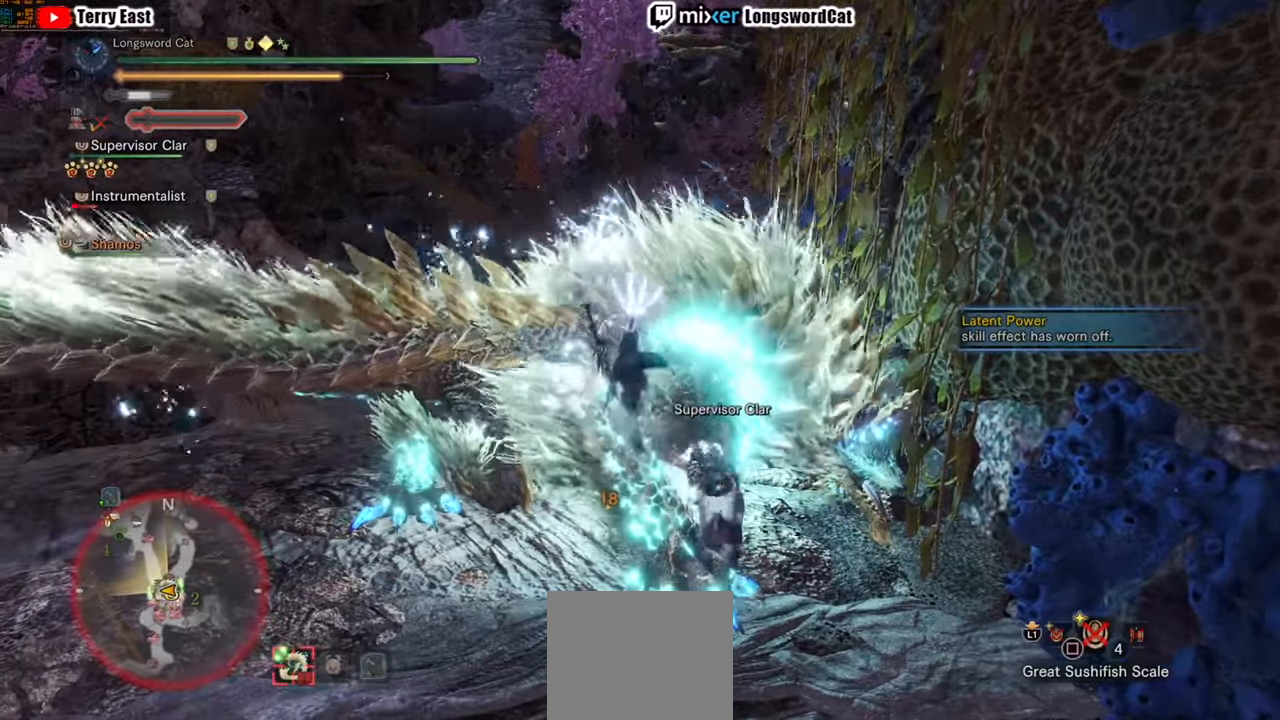
{"buttons": [], "left_stick": "center", "right_stick": "center", "events": [[80, "CIRCLE", "up"], [160, "CIRCLE", "down"], [260, "CIRCLE", "up"], [340, "CIRCLE", "down"], [440, "CIRCLE", "up"]]}
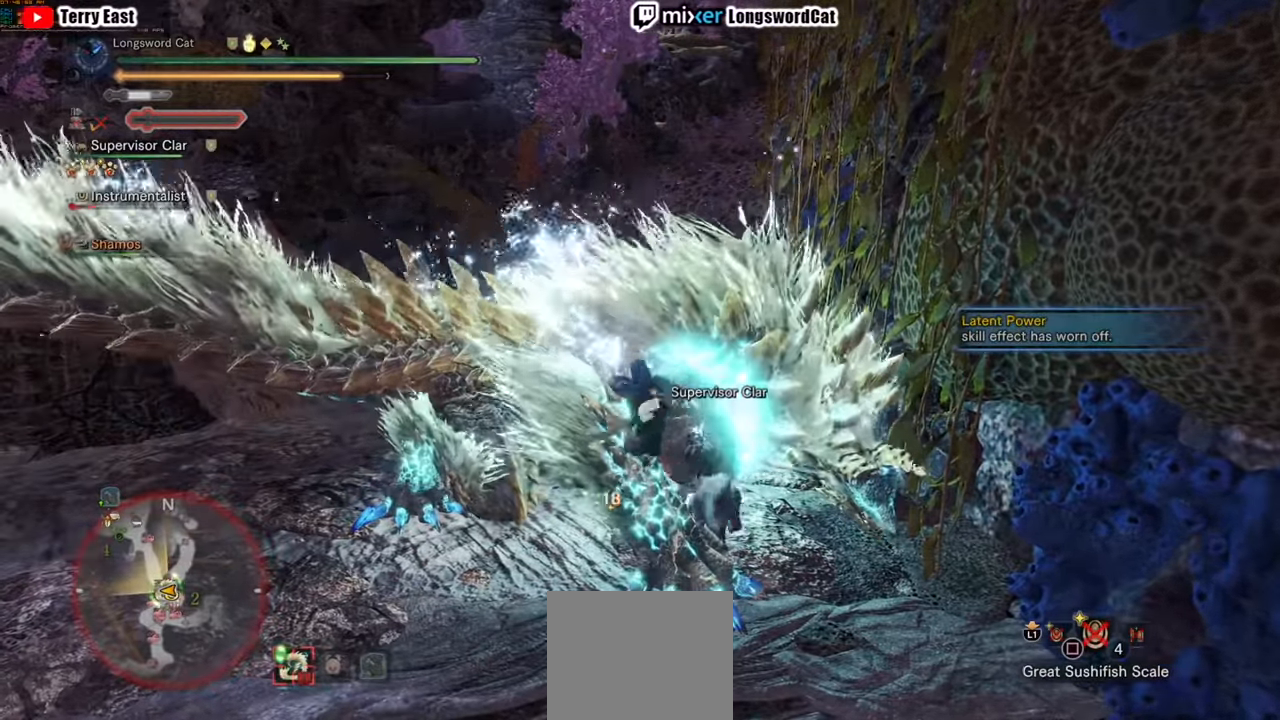
{"buttons": [], "left_stick": "center", "right_stick": "center", "events": [[40, "CIRCLE", "down"], [100, "CIRCLE", "up"], [200, "CIRCLE", "down"], [300, "CIRCLE", "up"], [380, "CIRCLE", "down"], [500, "CIRCLE", "up"]]}
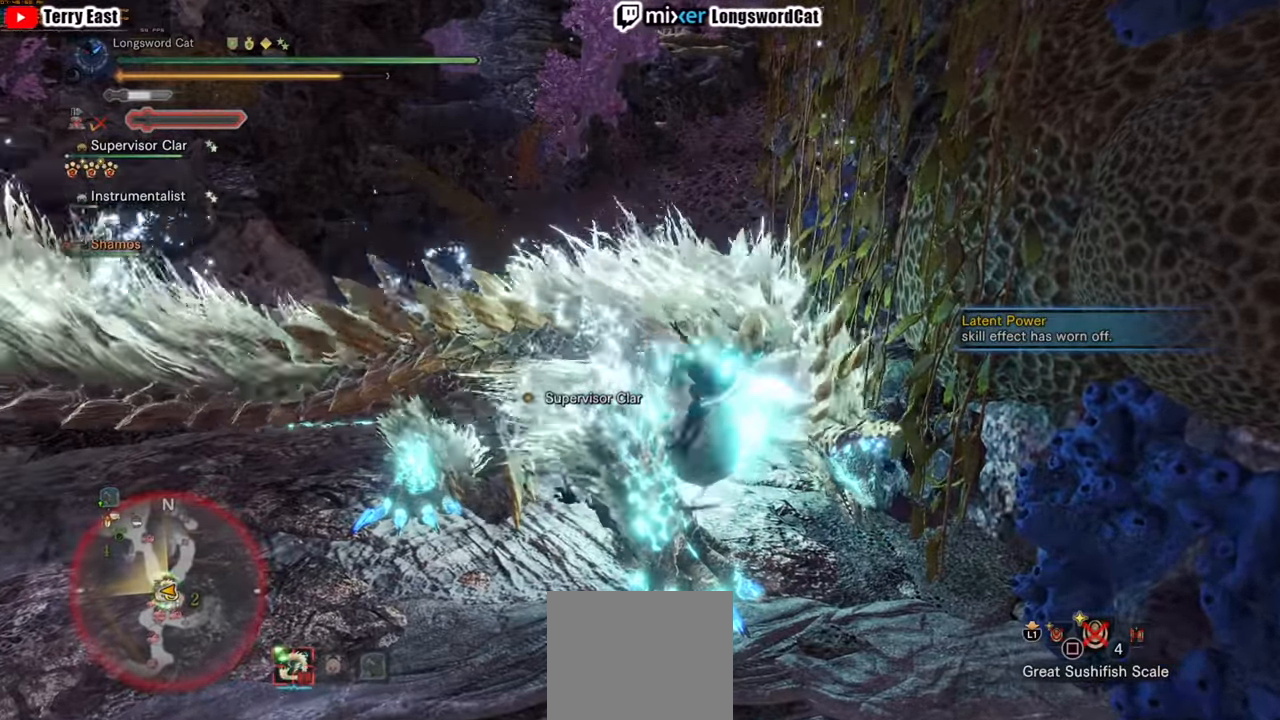
{"buttons": [], "left_stick": "center", "right_stick": "center", "events": [[340, "TRIANGLE", "down"], [420, "TRIANGLE", "up"]]}
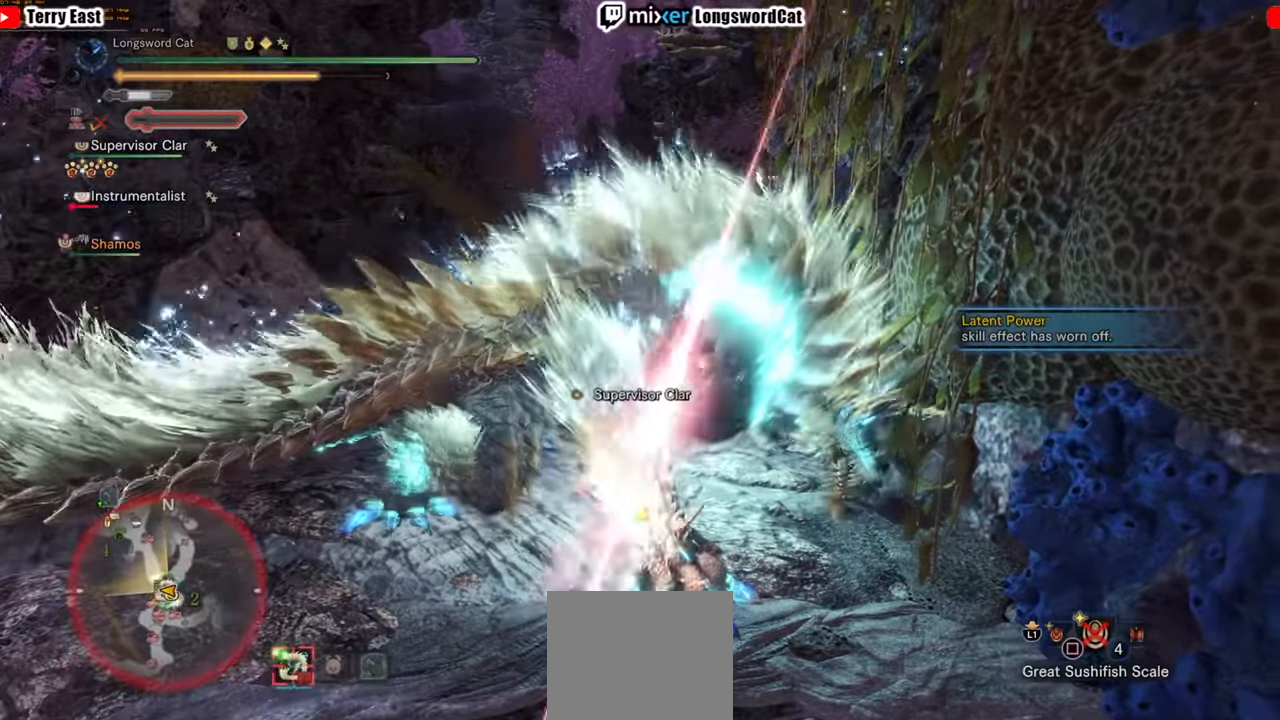
{"buttons": [], "left_stick": "center", "right_stick": "center", "events": []}
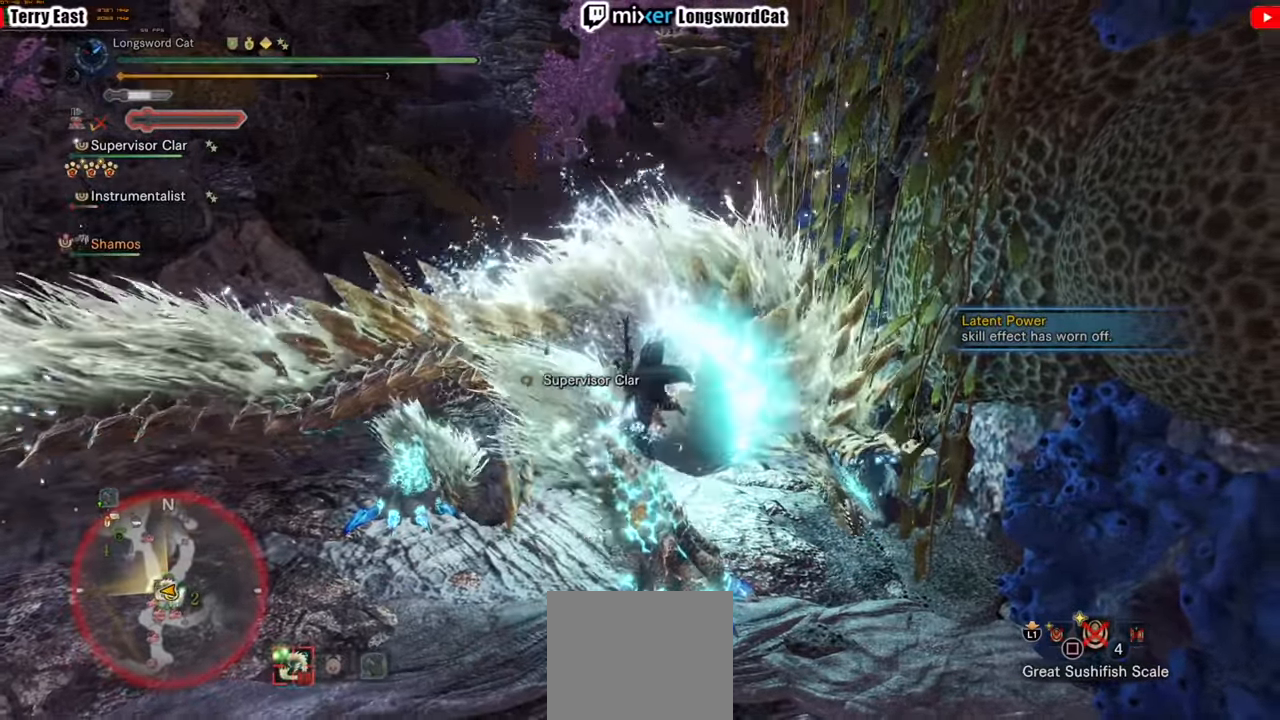
{"buttons": ["TRIANGLE"], "left_stick": "center", "right_stick": "center", "events": [[60, "TRIANGLE", "down"], [180, "TRIANGLE", "up"], [240, "TRIANGLE", "down"], [340, "TRIANGLE", "up"], [420, "TRIANGLE", "down"]]}
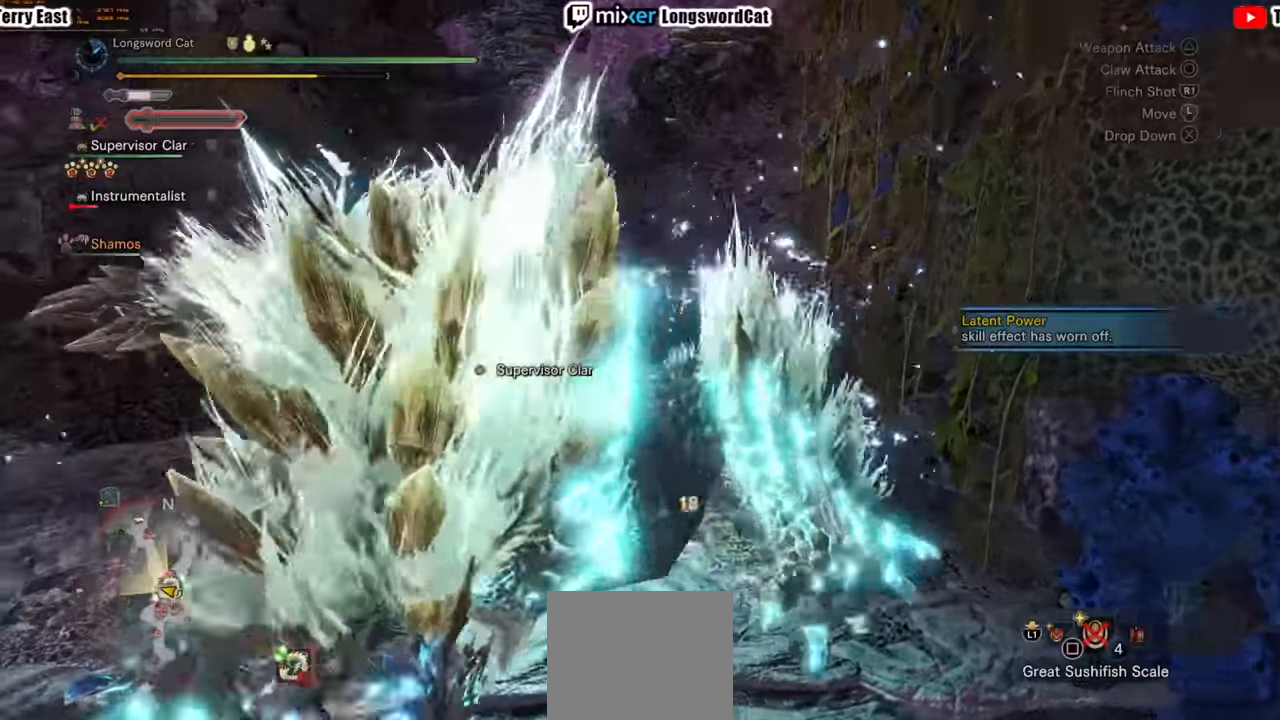
{"buttons": ["TRIANGLE"], "left_stick": "center", "right_stick": "center", "events": [[40, "TRIANGLE", "up"], [120, "TRIANGLE", "down"], [240, "TRIANGLE", "up"], [300, "TRIANGLE", "down"], [400, "TRIANGLE", "up"], [500, "TRIANGLE", "down"]]}
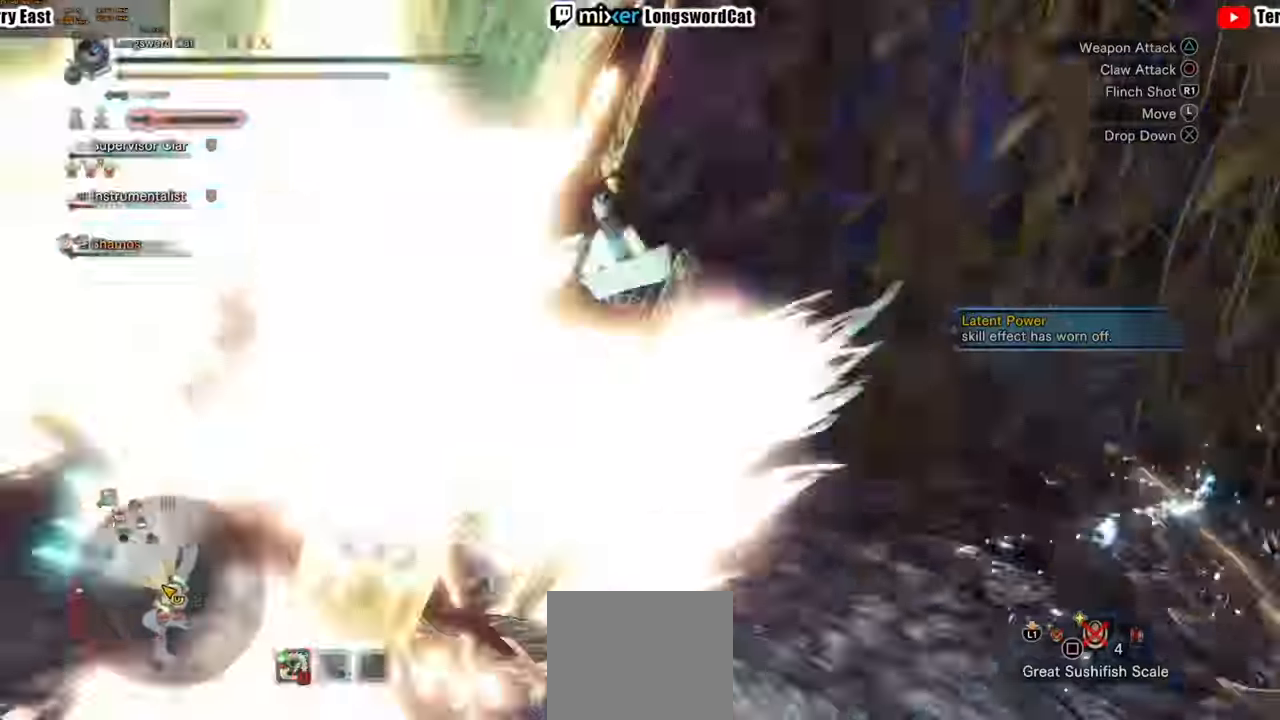
{"buttons": [], "left_stick": "center", "right_stick": "center", "events": [[120, "TRIANGLE", "up"]]}